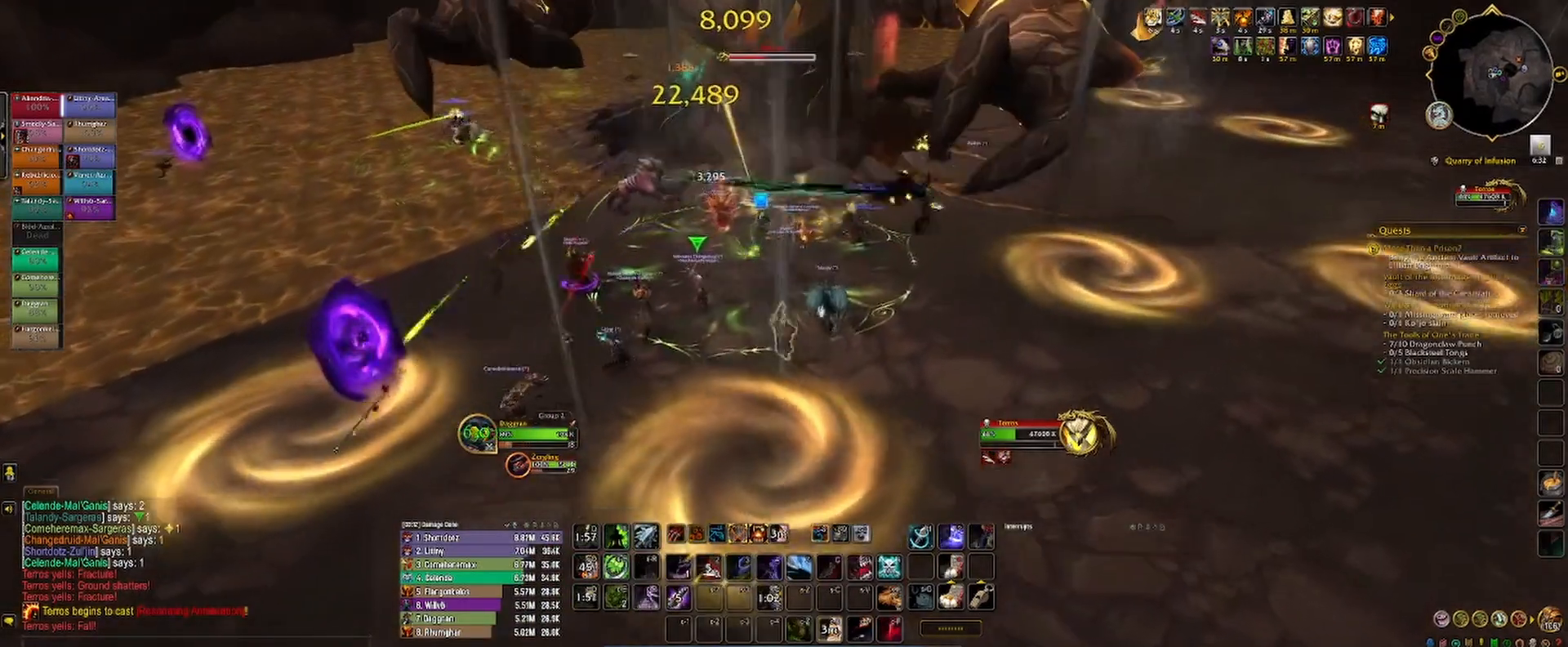
Gameplay with keyboard and mouse; each line is a JSON object with the keys and mouse buttons held at the frame after it. "events" lists presses ("down") and releases ("up") of "1", "2", "3", "4", "5", "a", "alt", "b", "c", "ctrl", "d", "e", "f", "g", "q", "r", "s", "shift", "space", "t", "tab", "v", "w", "x", "z", "mouse_left", "mouse_wheel", "mouse_right", "mouse_mb4" and "mouse_mb5" between this image and that frame as [ms after this image, input, new state], when the widget could be followed in between. "mouse_left", "mouse_wheel", "mouse_right", "mouse_mb4", "mouse_mb5" = the "left", "wheel", "right", "mb4", "mb5" buttons of the "mouse" list. No other keys are recorded. "wheel" means that the mouse wheel is clicked or scrolled. Not read: mouse_move.
{"keys": ["v"], "mouse": ["left", "right"], "events": [[83, "v", "down"], [133, "v", "up"], [167, "mouse_right", "up"], [233, "v", "down"], [283, "v", "up"], [350, "v", "down"], [417, "mouse_right", "down"], [433, "v", "up"], [500, "v", "down"]]}
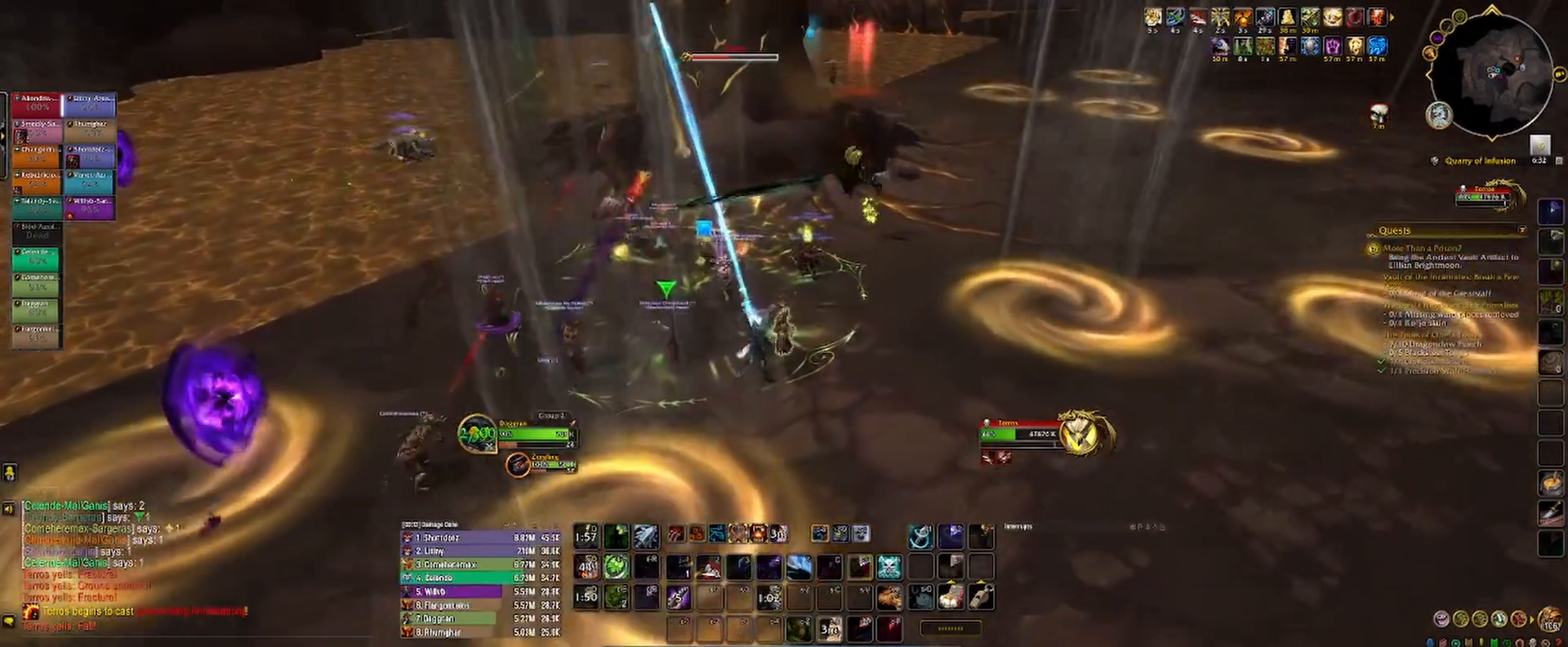
{"keys": [], "mouse": ["left"], "events": [[50, "v", "up"], [117, "2", "down"], [200, "2", "up"], [283, "2", "down"], [333, "2", "up"], [417, "2", "down"], [467, "mouse_right", "up"], [483, "2", "up"]]}
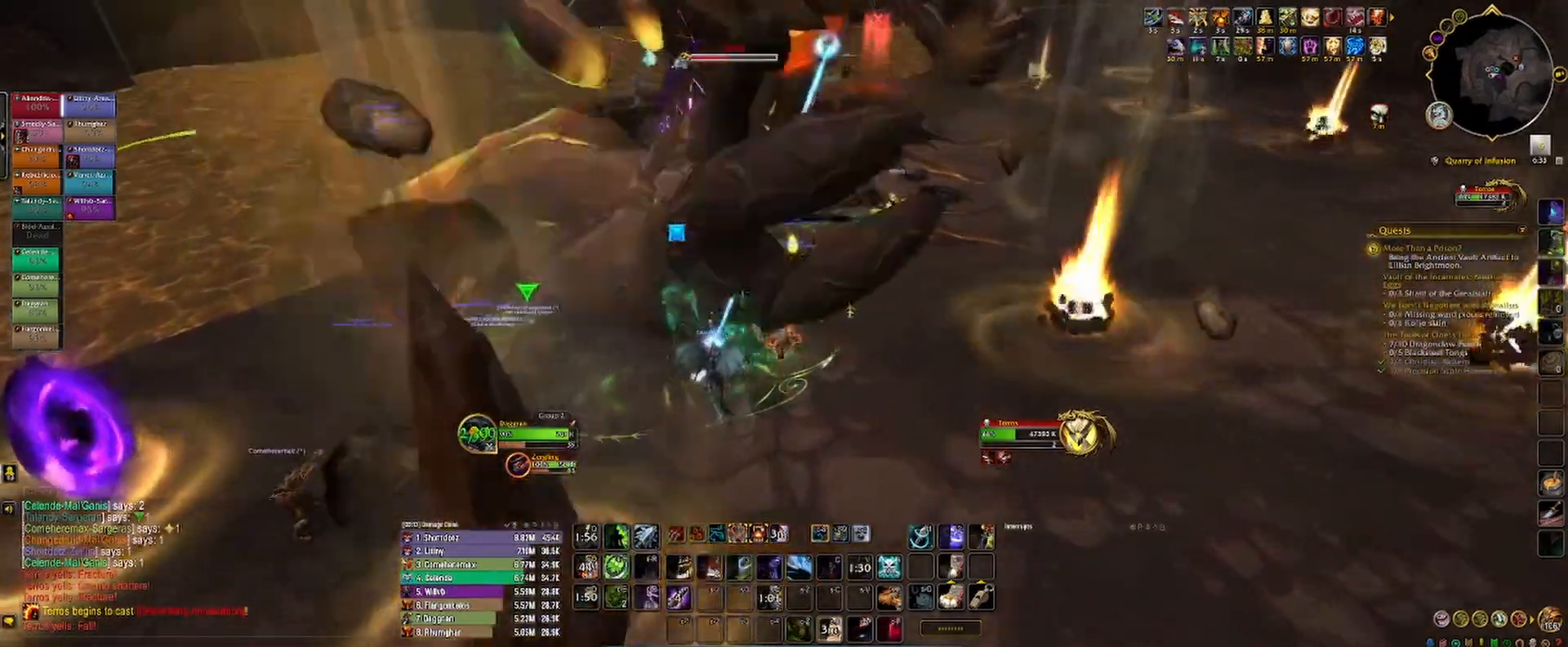
{"keys": [], "mouse": ["left"], "events": [[33, "2", "down"], [100, "2", "up"], [167, "2", "down"], [233, "2", "up"], [317, "2", "down"], [367, "2", "up"], [433, "2", "down"], [500, "2", "up"]]}
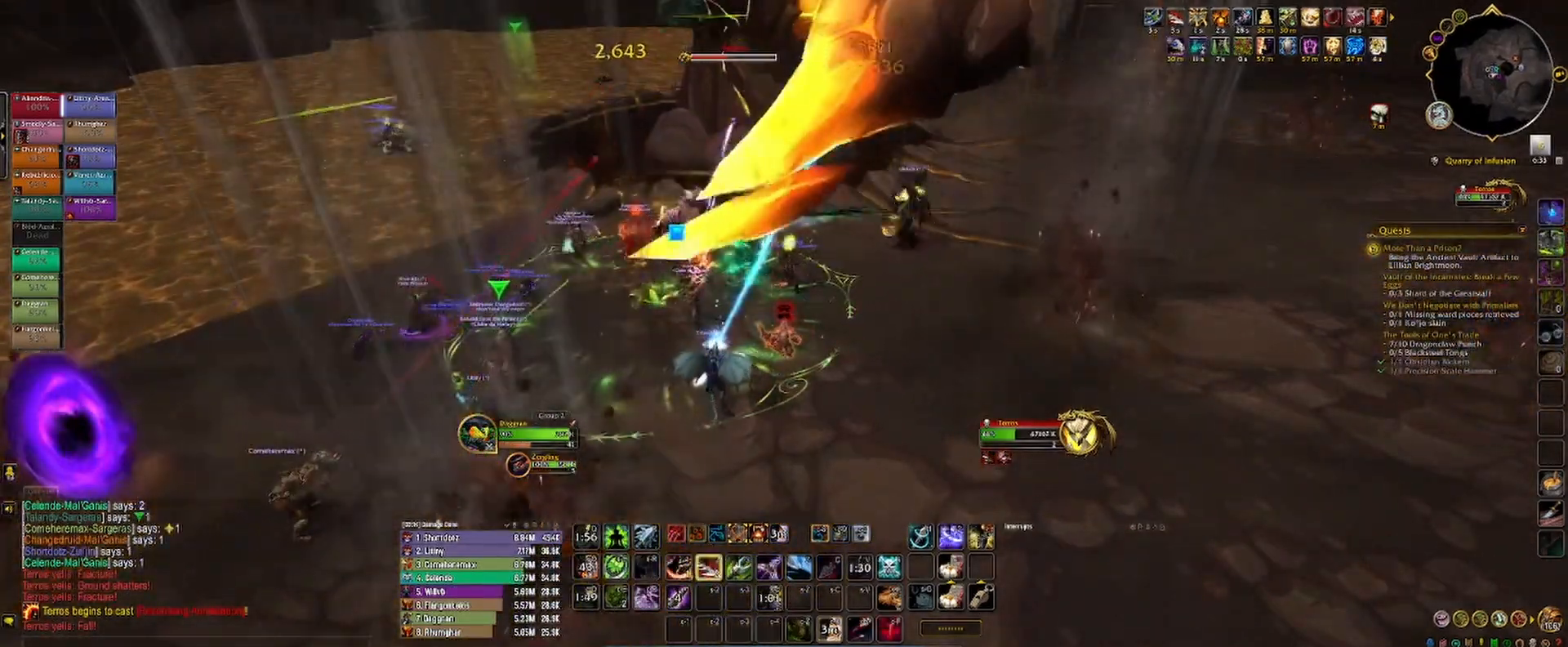
{"keys": ["1"], "mouse": ["left"], "events": [[67, "2", "down"], [133, "2", "up"], [200, "2", "down"], [267, "2", "up"], [467, "1", "down"]]}
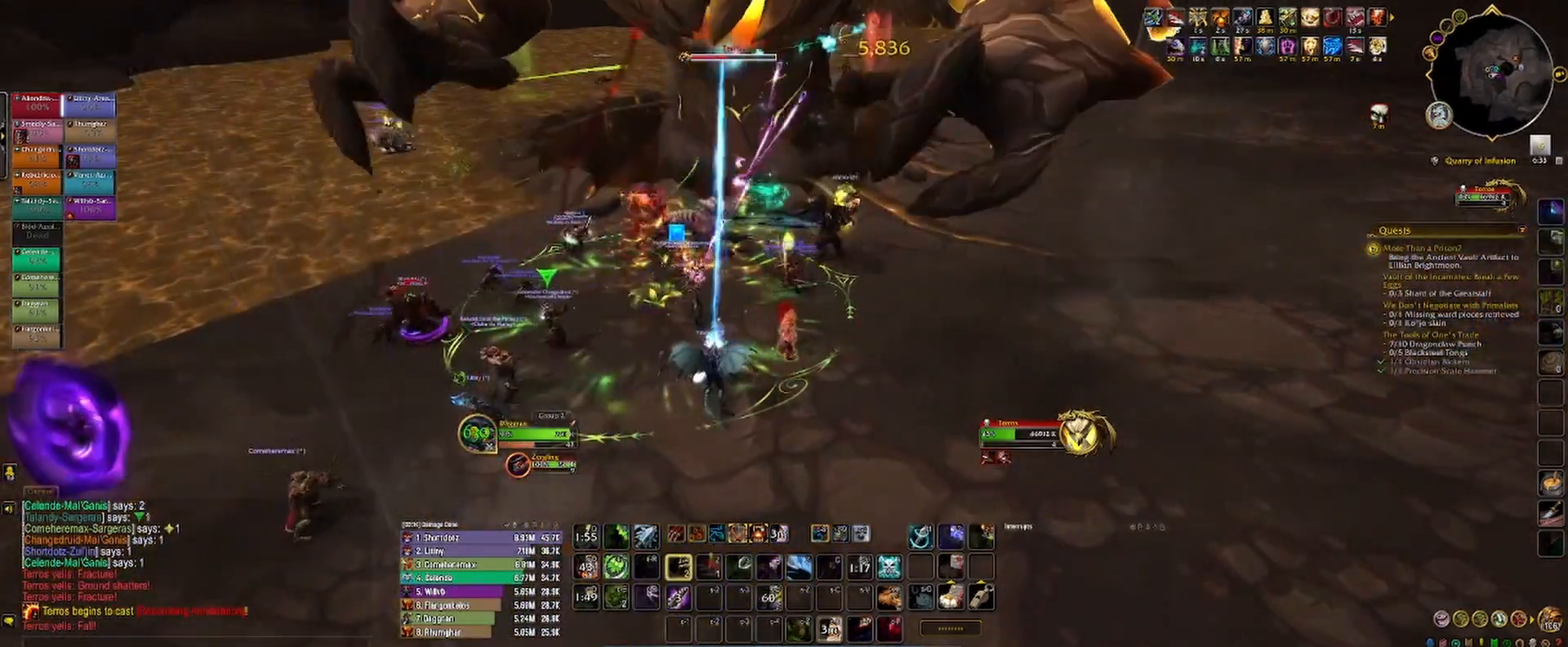
{"keys": [], "mouse": ["left"], "events": [[33, "1", "up"], [133, "1", "down"], [183, "1", "up"], [250, "1", "down"], [317, "1", "up"], [400, "1", "down"], [467, "1", "up"]]}
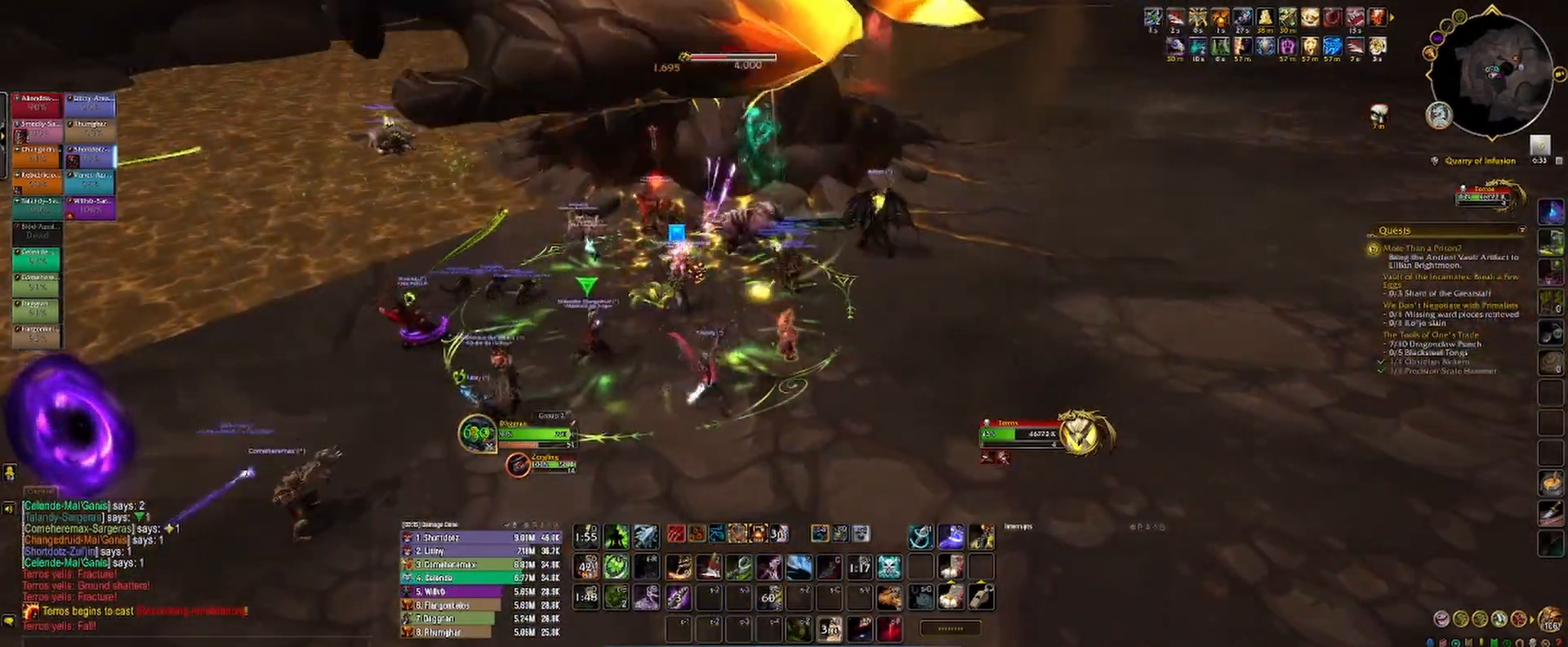
{"keys": ["1"], "mouse": ["left"], "events": [[33, "1", "down"], [83, "1", "up"], [167, "1", "down"], [233, "1", "up"], [317, "1", "down"], [383, "1", "up"], [467, "1", "down"]]}
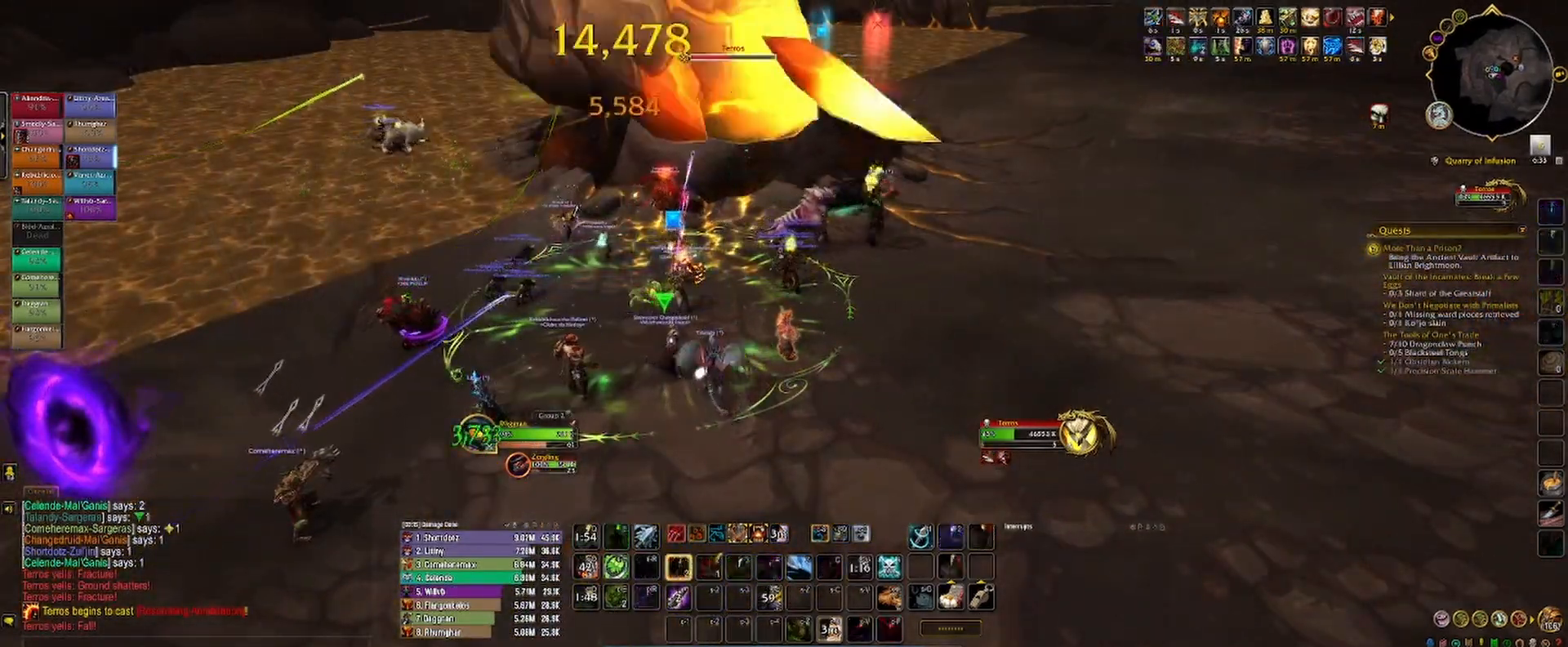
{"keys": [], "mouse": ["left"], "events": [[17, "1", "up"], [100, "1", "down"], [167, "1", "up"], [250, "1", "down"], [317, "1", "up"], [383, "1", "down"], [450, "1", "up"]]}
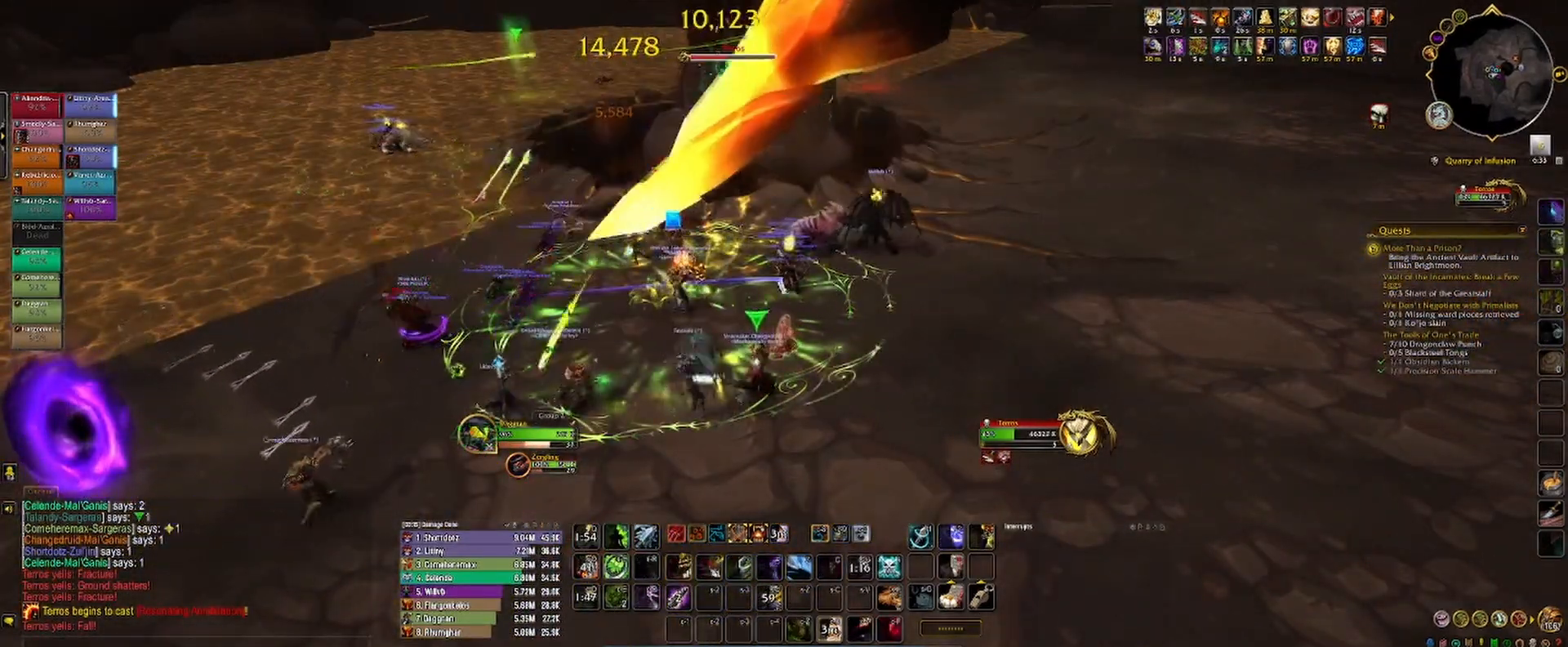
{"keys": [], "mouse": ["left"], "events": [[33, "1", "down"], [83, "1", "up"], [167, "1", "down"], [233, "1", "up"], [317, "1", "down"], [367, "1", "up"], [450, "1", "down"], [500, "1", "up"]]}
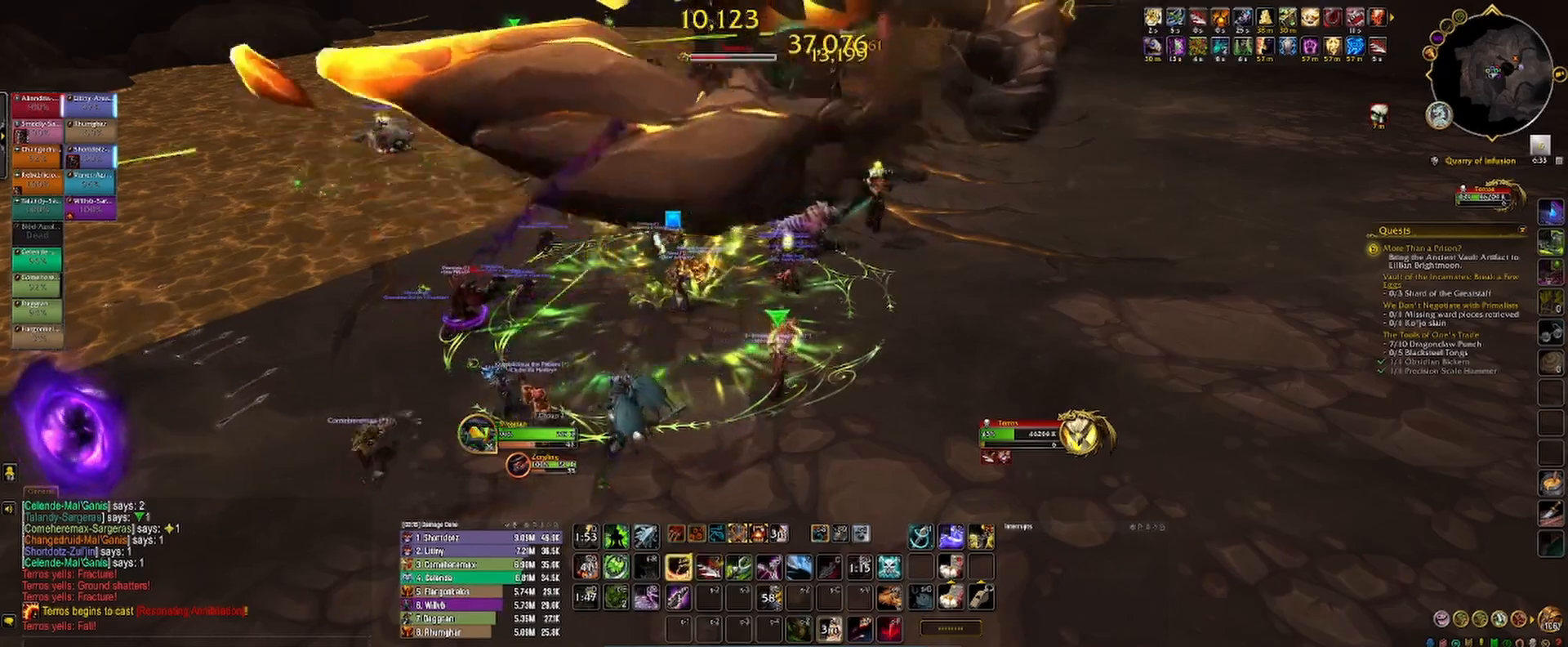
{"keys": ["2"], "mouse": ["left"], "events": [[83, "1", "down"], [133, "1", "up"], [217, "1", "down"], [267, "1", "up"], [333, "1", "down"], [400, "1", "up"], [500, "2", "down"]]}
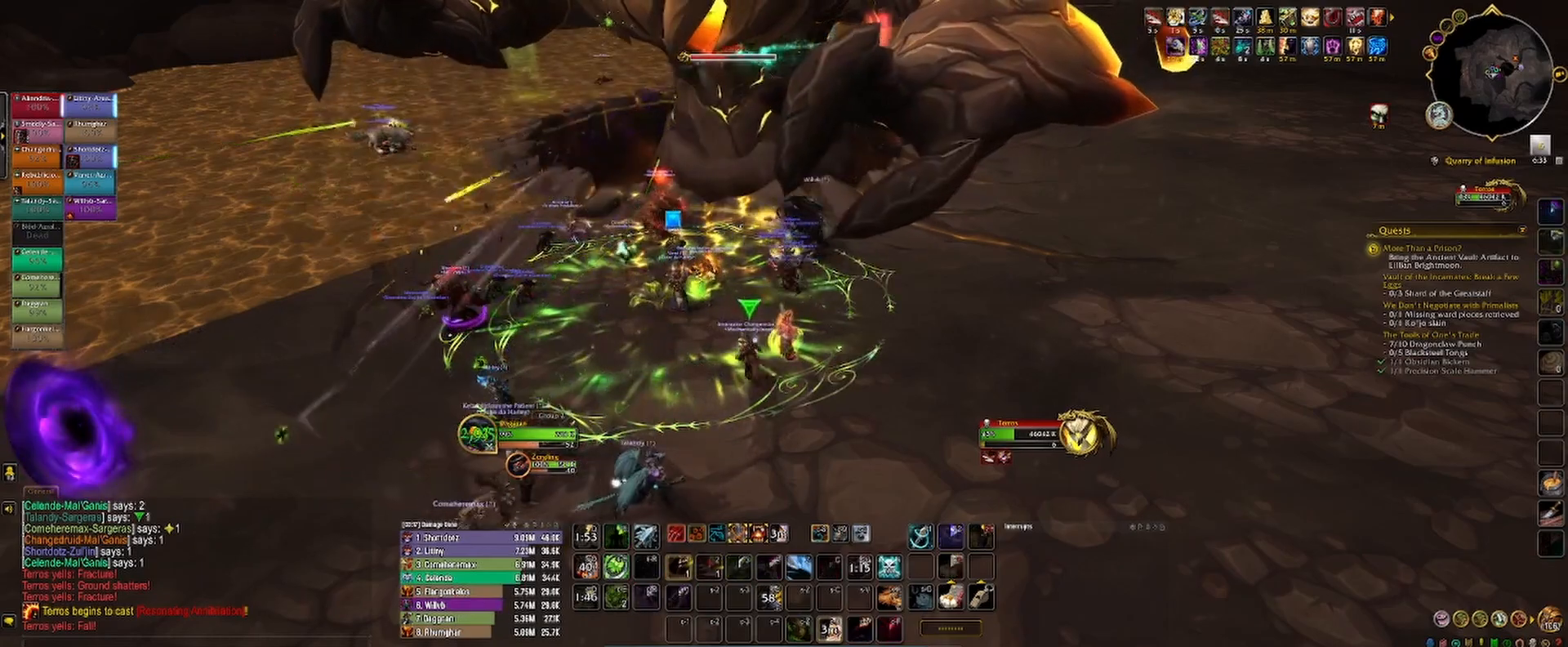
{"keys": [], "mouse": ["left"], "events": [[167, "2", "up"], [283, "2", "down"], [367, "2", "up"], [417, "2", "down"], [483, "2", "up"]]}
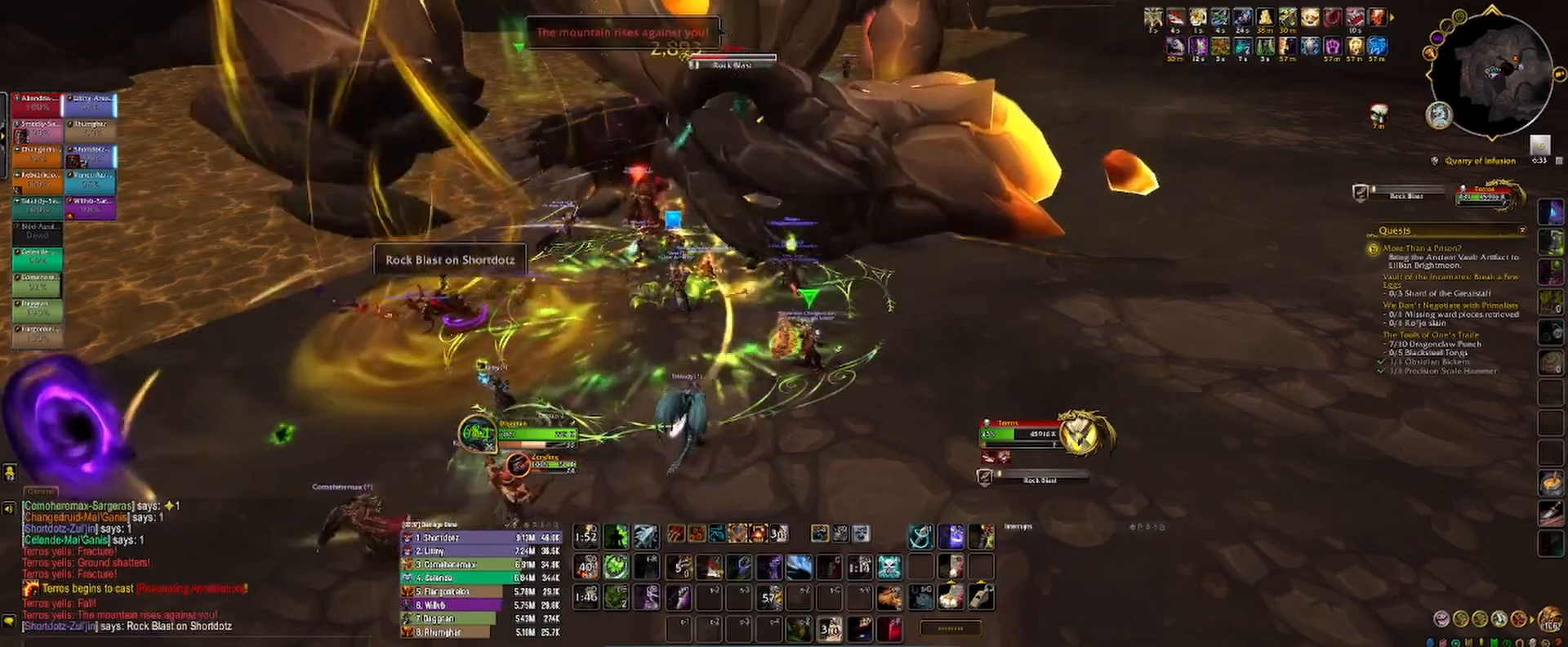
{"keys": ["2"], "mouse": ["left"], "events": [[50, "2", "down"], [133, "2", "up"], [183, "2", "down"], [250, "2", "up"], [333, "2", "down"], [400, "2", "up"], [467, "2", "down"]]}
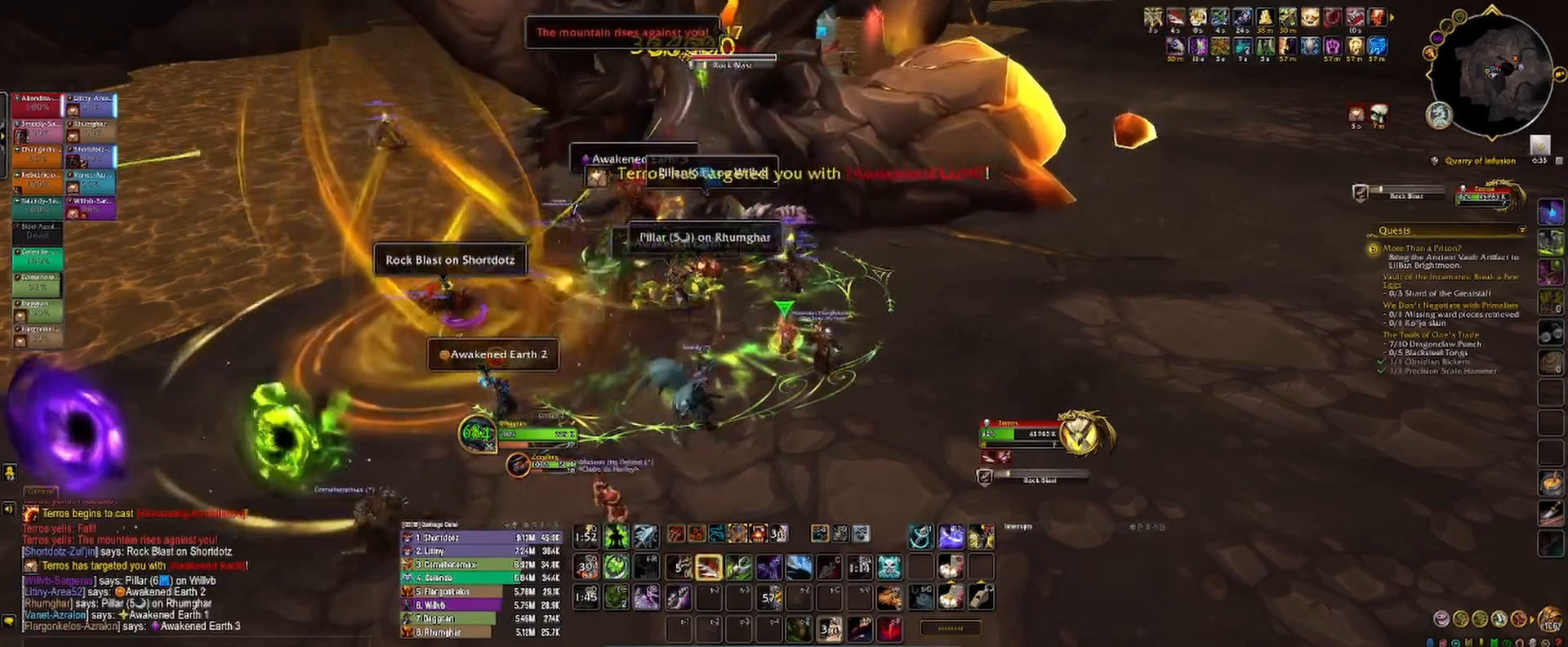
{"keys": ["a"], "mouse": ["left", "right"], "events": [[33, "2", "up"], [117, "2", "down"], [183, "2", "up"], [250, "2", "down"], [317, "2", "up"], [450, "mouse_right", "down"], [467, "a", "down"]]}
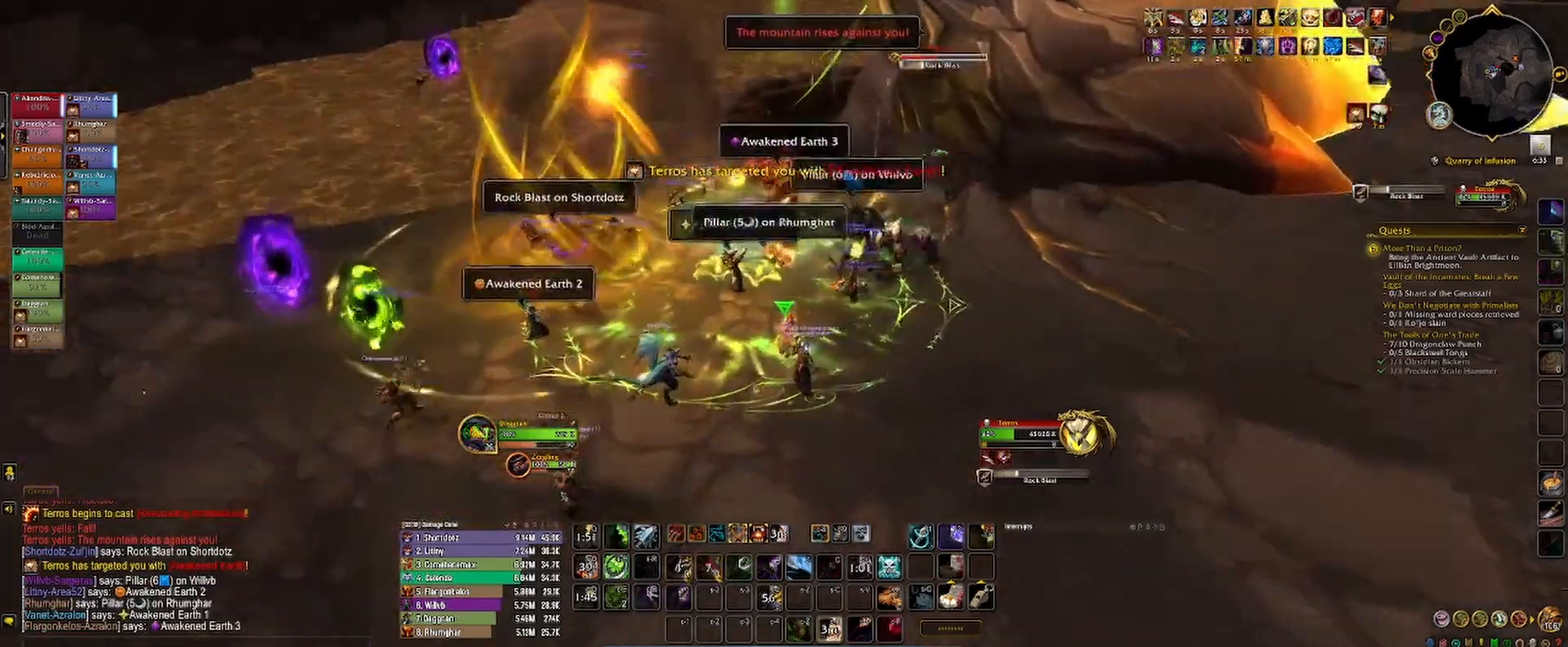
{"keys": ["a"], "mouse": ["left", "right"], "events": [[83, "s", "down"], [167, "s", "up"], [283, "3", "down"], [367, "3", "up"], [450, "3", "down"], [500, "3", "up"]]}
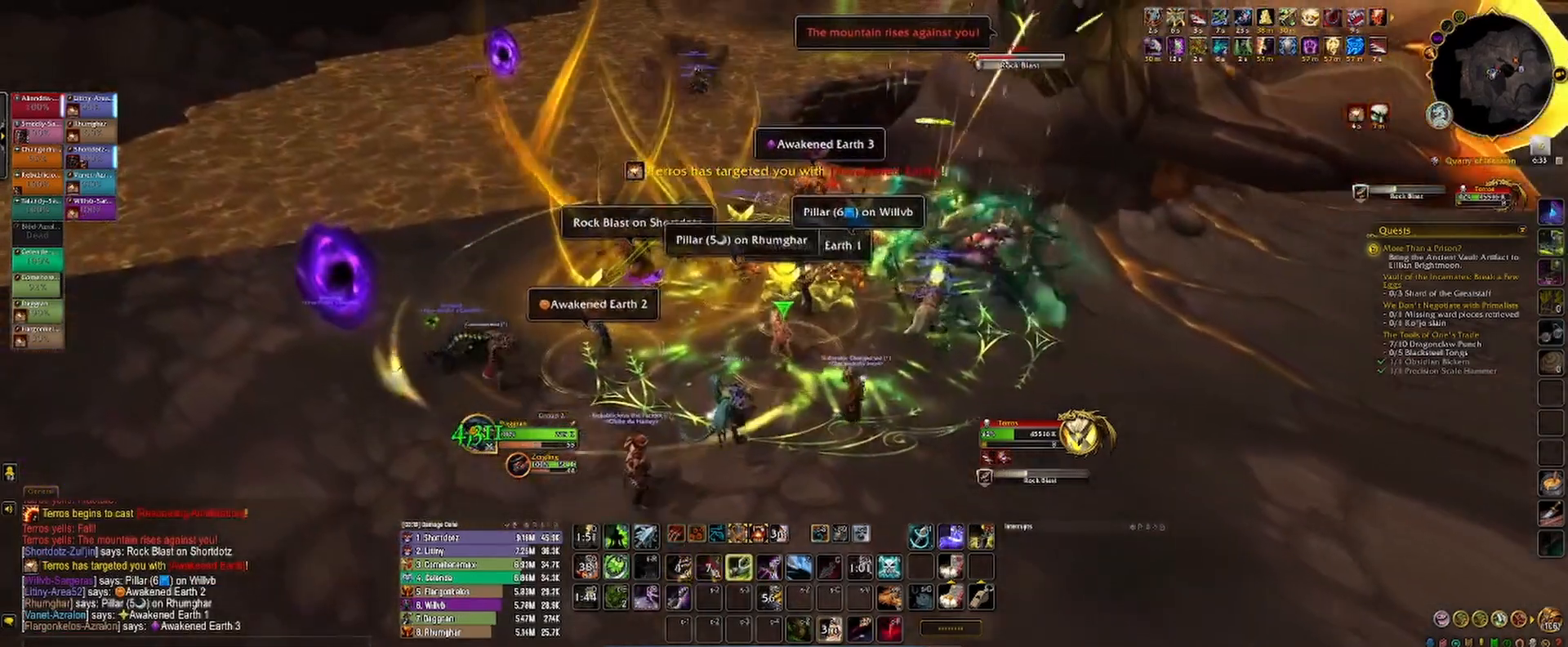
{"keys": ["2", "s"], "mouse": ["left"], "events": [[83, "3", "down"], [150, "3", "up"], [183, "a", "up"], [267, "mouse_right", "up"], [283, "s", "down"], [500, "2", "down"]]}
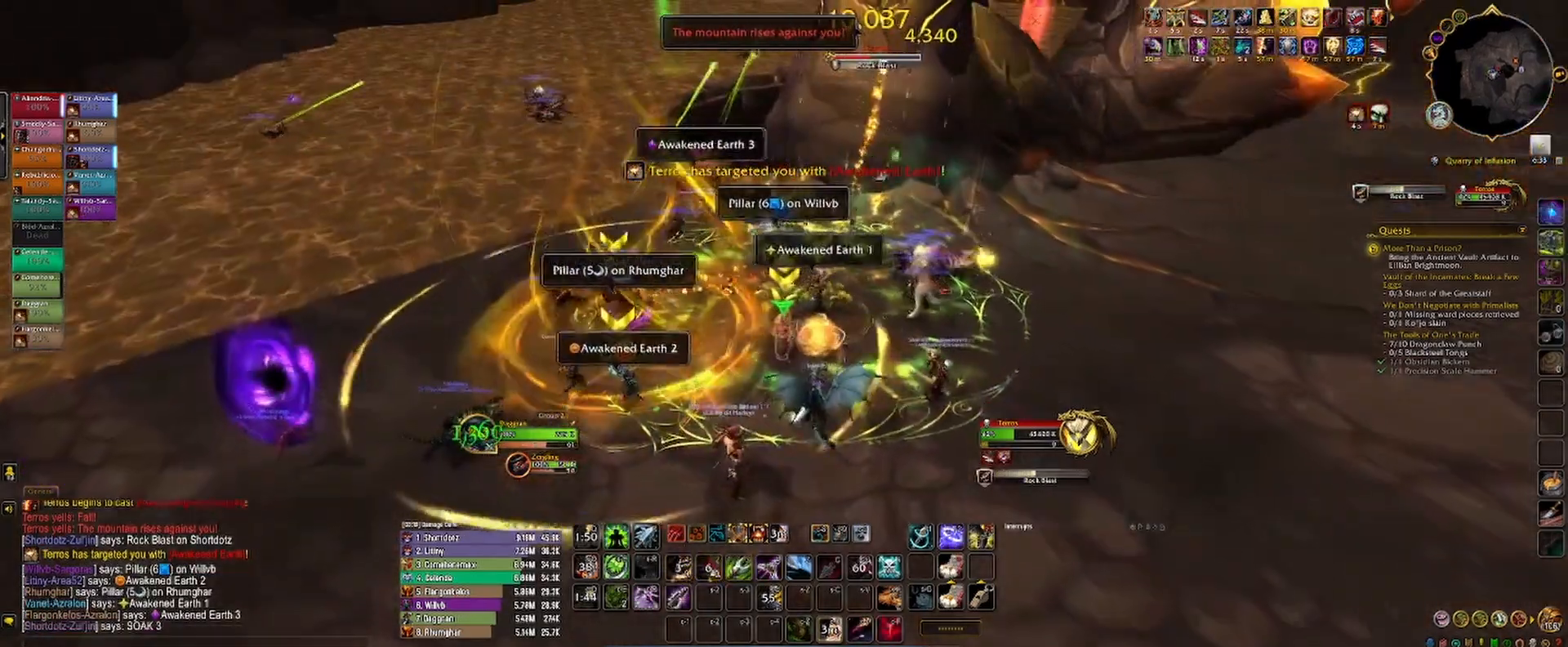
{"keys": ["2", "d", "s"], "mouse": ["left", "right"], "events": [[17, "mouse_right", "down"], [50, "2", "up"], [67, "d", "down"], [67, "mouse_right", "up"], [100, "d", "up"], [150, "2", "down"], [167, "mouse_right", "down"], [183, "d", "down"], [250, "2", "up"], [317, "2", "down"], [400, "2", "up"], [467, "2", "down"]]}
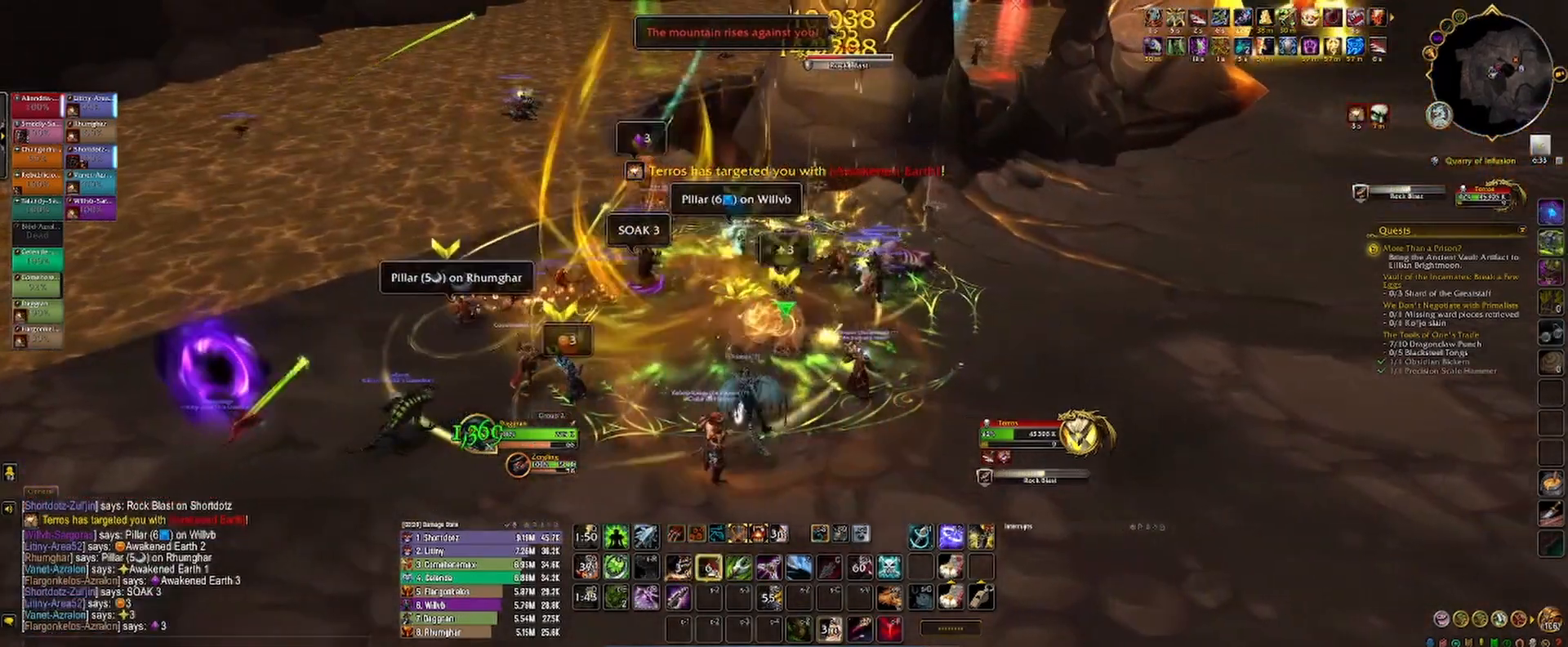
{"keys": ["1"], "mouse": ["left"], "events": [[17, "mouse_right", "up"], [33, "d", "up"], [67, "2", "up"], [200, "s", "up"], [350, "1", "down"], [350, "2", "down"], [383, "2", "up"], [400, "1", "up"], [483, "1", "down"]]}
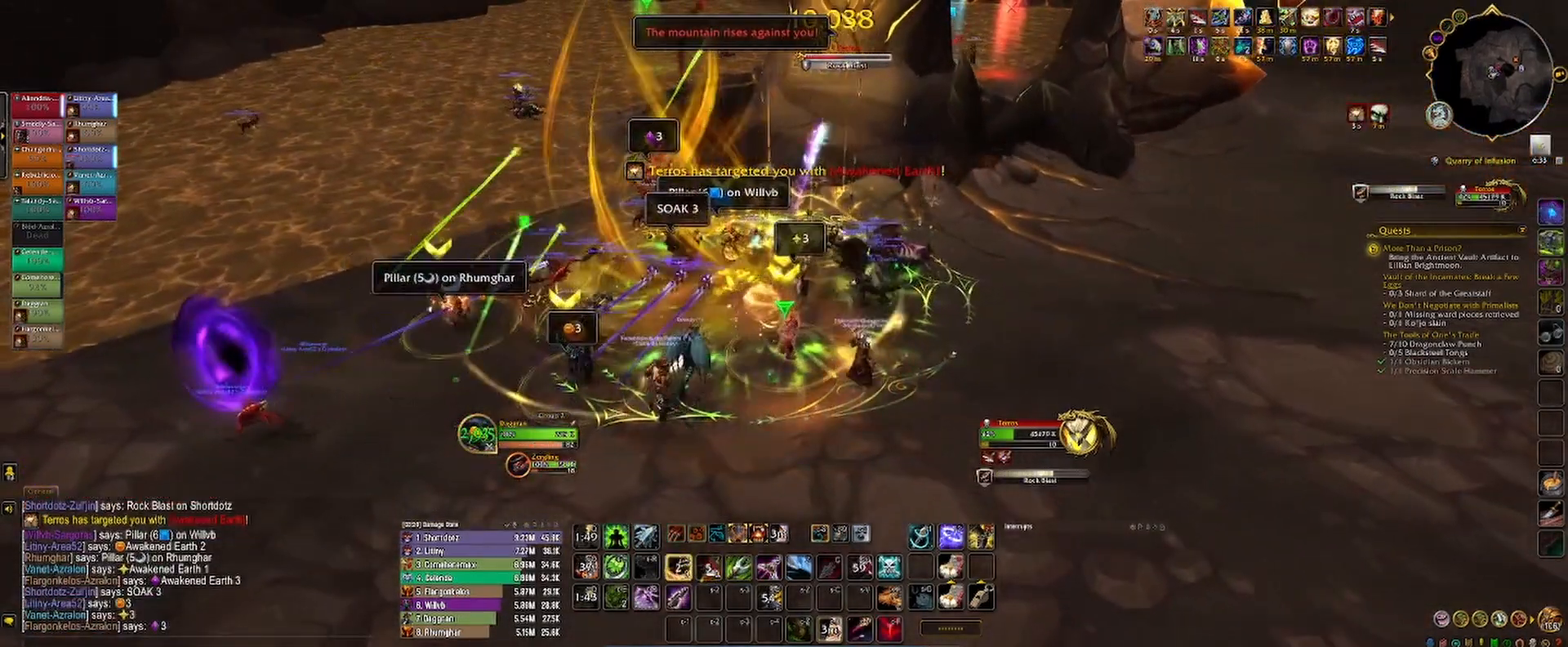
{"keys": [], "mouse": ["left"], "events": [[50, "1", "up"], [133, "1", "down"], [133, "d", "down"], [183, "1", "up"], [317, "d", "up"], [400, "d", "down"], [467, "d", "up"]]}
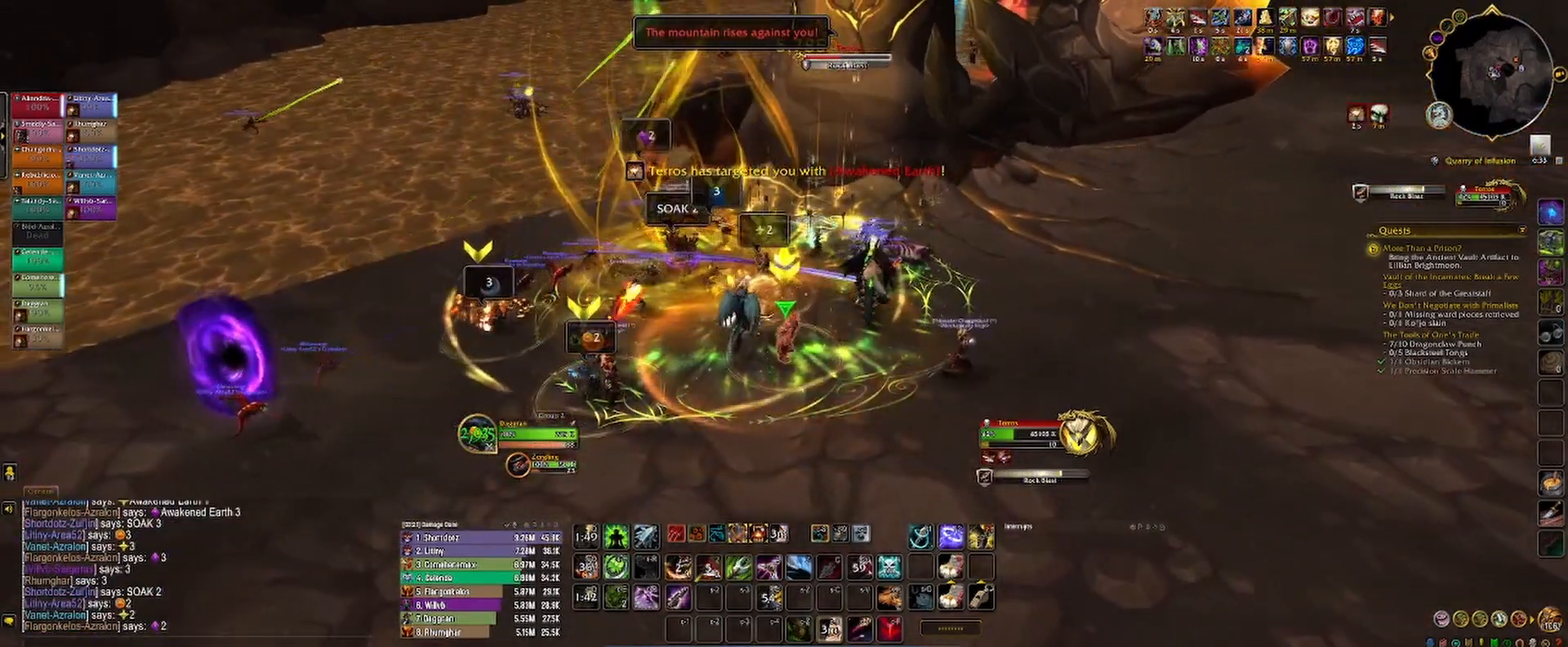
{"keys": [], "mouse": ["left"], "events": [[67, "s", "down"], [183, "s", "up"], [267, "1", "down"], [333, "1", "up"]]}
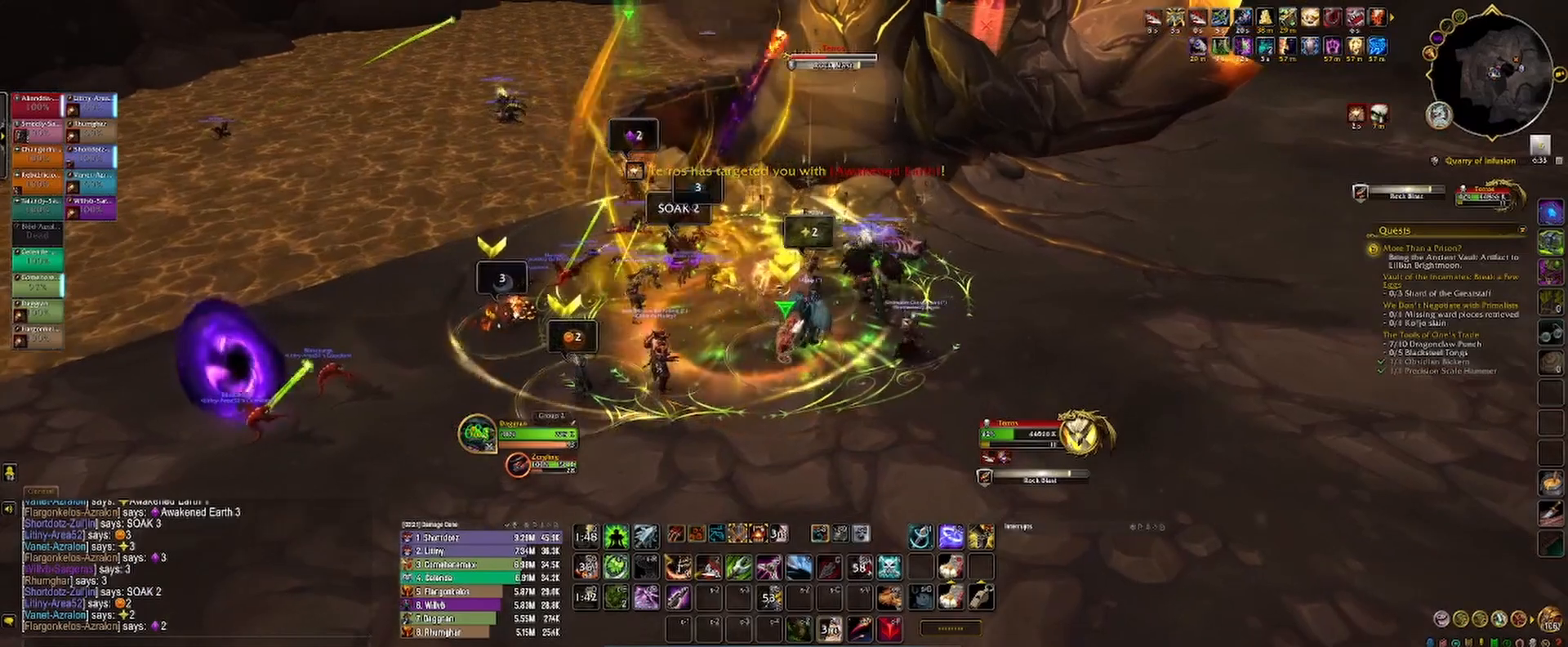
{"keys": [], "mouse": ["left"], "events": [[33, "1", "down"], [100, "1", "up"], [183, "1", "down"], [250, "1", "up"], [300, "3", "down"], [333, "3", "up"], [417, "3", "down"], [483, "3", "up"]]}
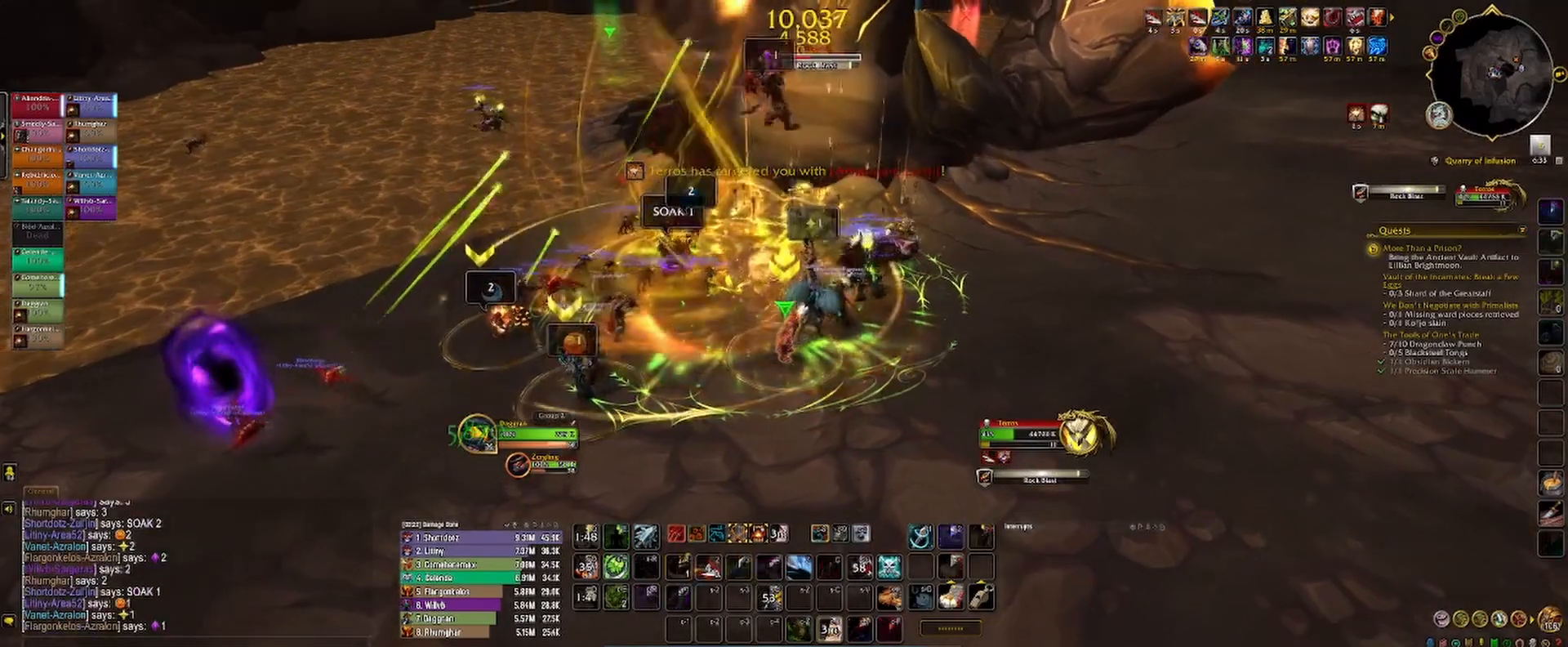
{"keys": ["3"], "mouse": ["left"], "events": [[50, "3", "down"], [117, "3", "up"], [200, "3", "down"], [250, "3", "up"], [333, "3", "down"], [383, "3", "up"], [467, "3", "down"]]}
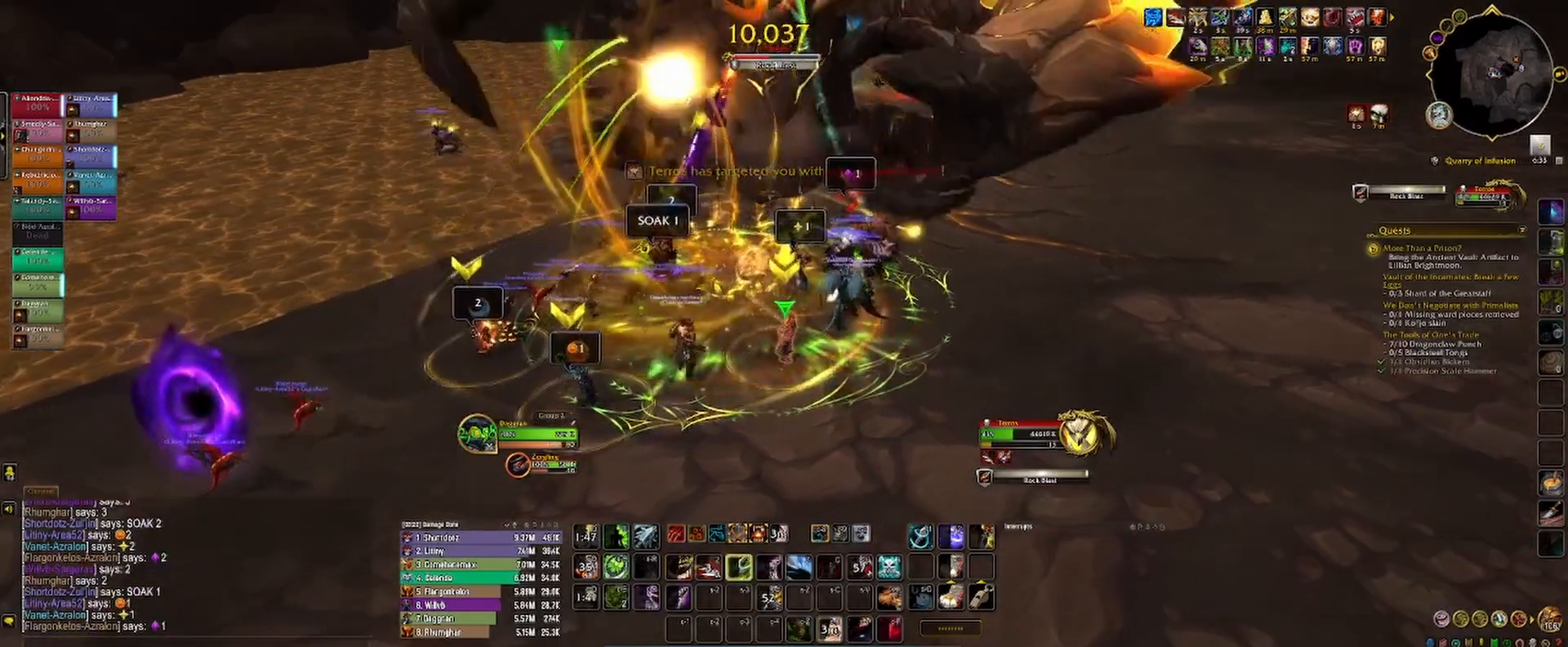
{"keys": [], "mouse": ["left"], "events": [[17, "3", "up"], [83, "3", "down"], [150, "3", "up"], [233, "3", "down"], [283, "3", "up"]]}
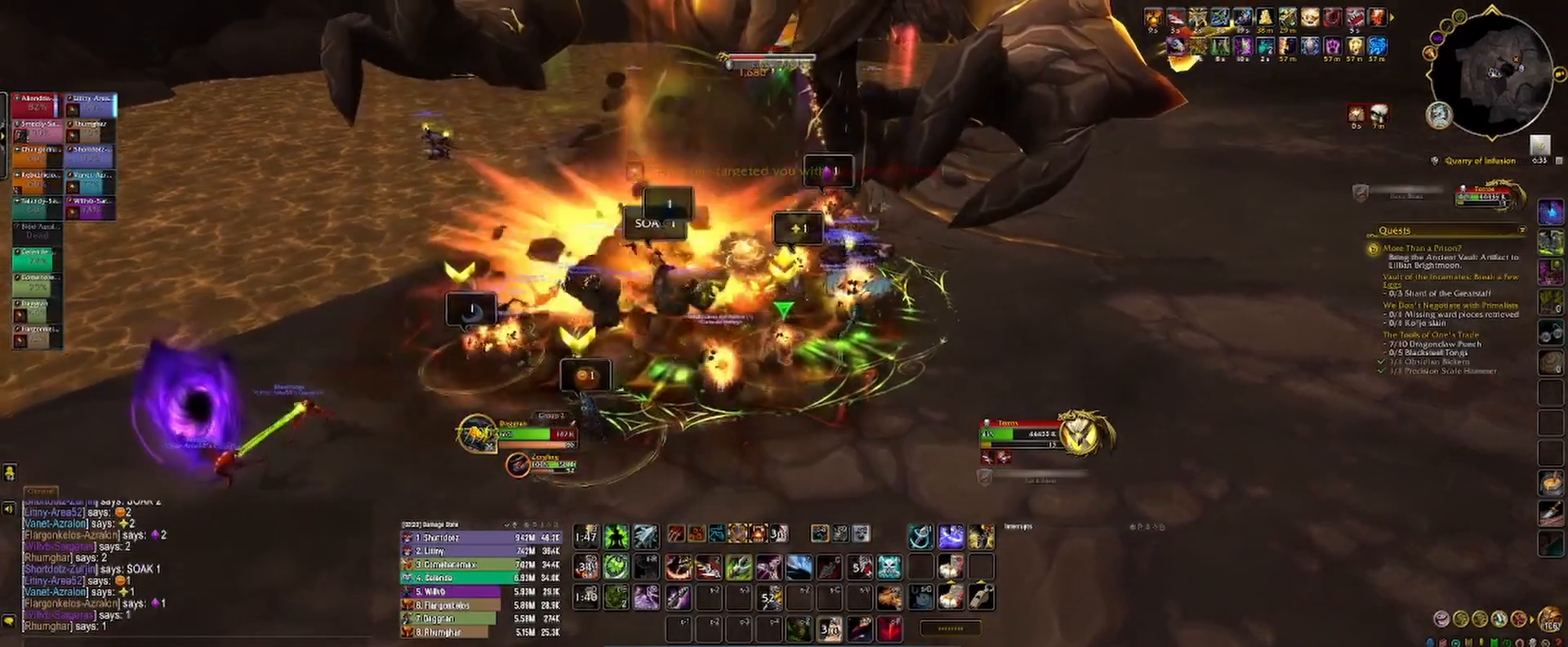
{"keys": [], "mouse": ["left"], "events": [[100, "shift", "down"], [150, "1", "down"], [217, "1", "up"], [283, "shift", "up"]]}
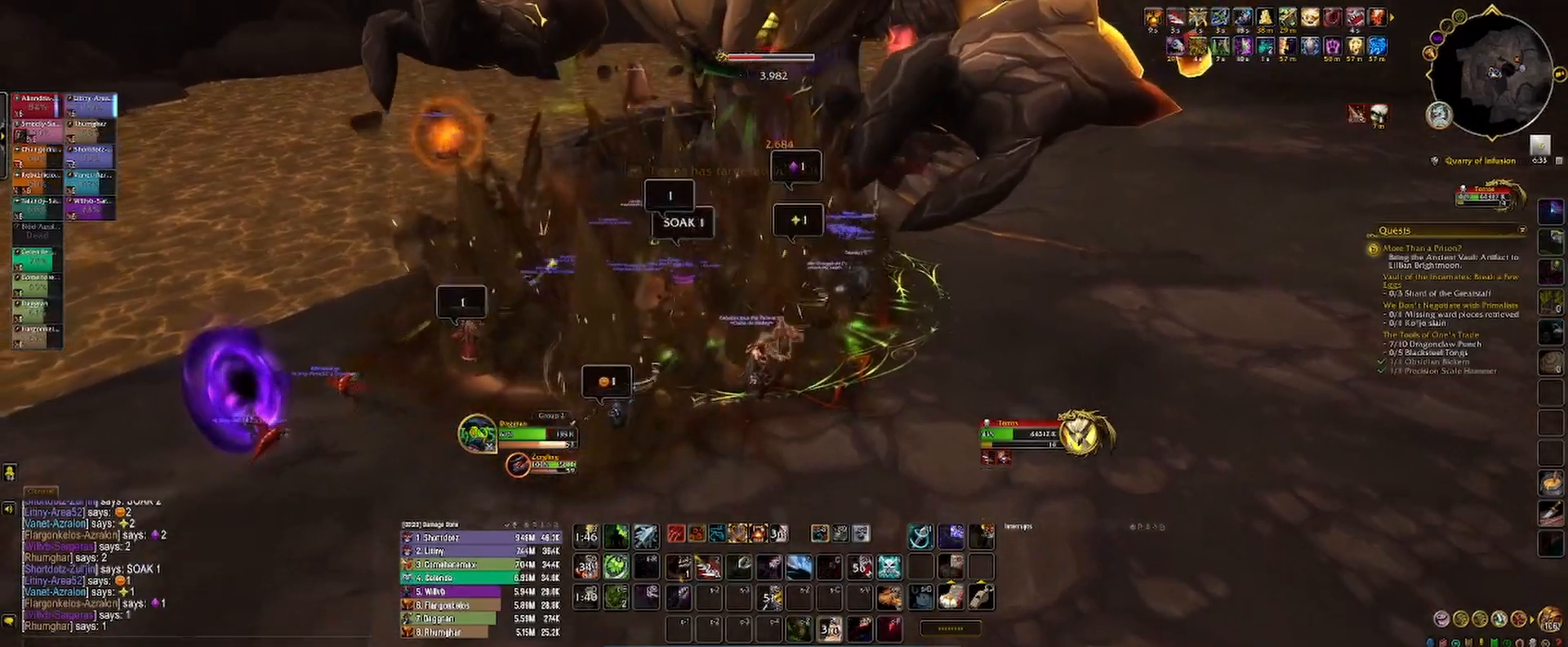
{"keys": ["2", "d", "s"], "mouse": ["left", "right"], "events": [[167, "s", "down"], [200, "mouse_right", "down"], [250, "d", "down"], [500, "2", "down"]]}
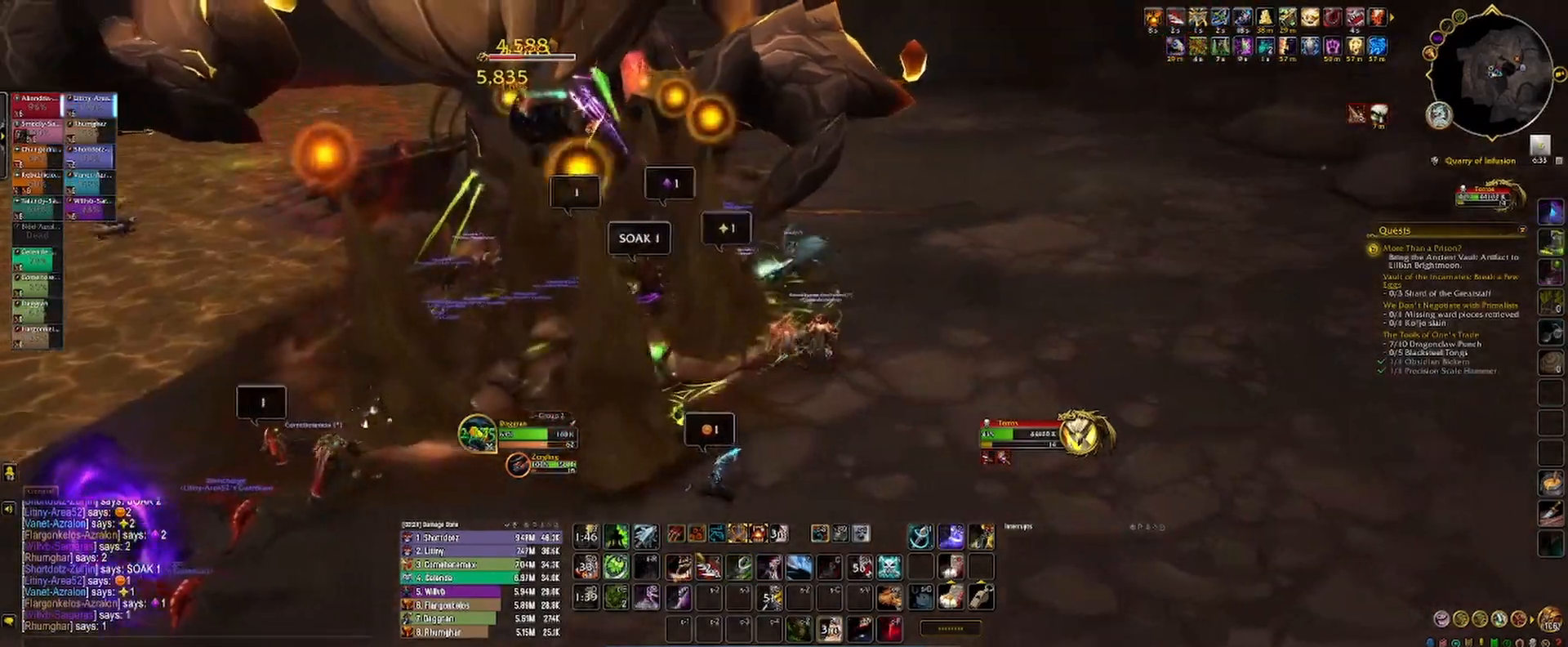
{"keys": ["2", "d"], "mouse": ["left", "right"], "events": [[67, "2", "up"], [167, "2", "down"], [233, "2", "up"], [283, "space", "down"], [333, "2", "down"], [367, "s", "up"], [400, "space", "up"], [417, "2", "up"], [500, "2", "down"]]}
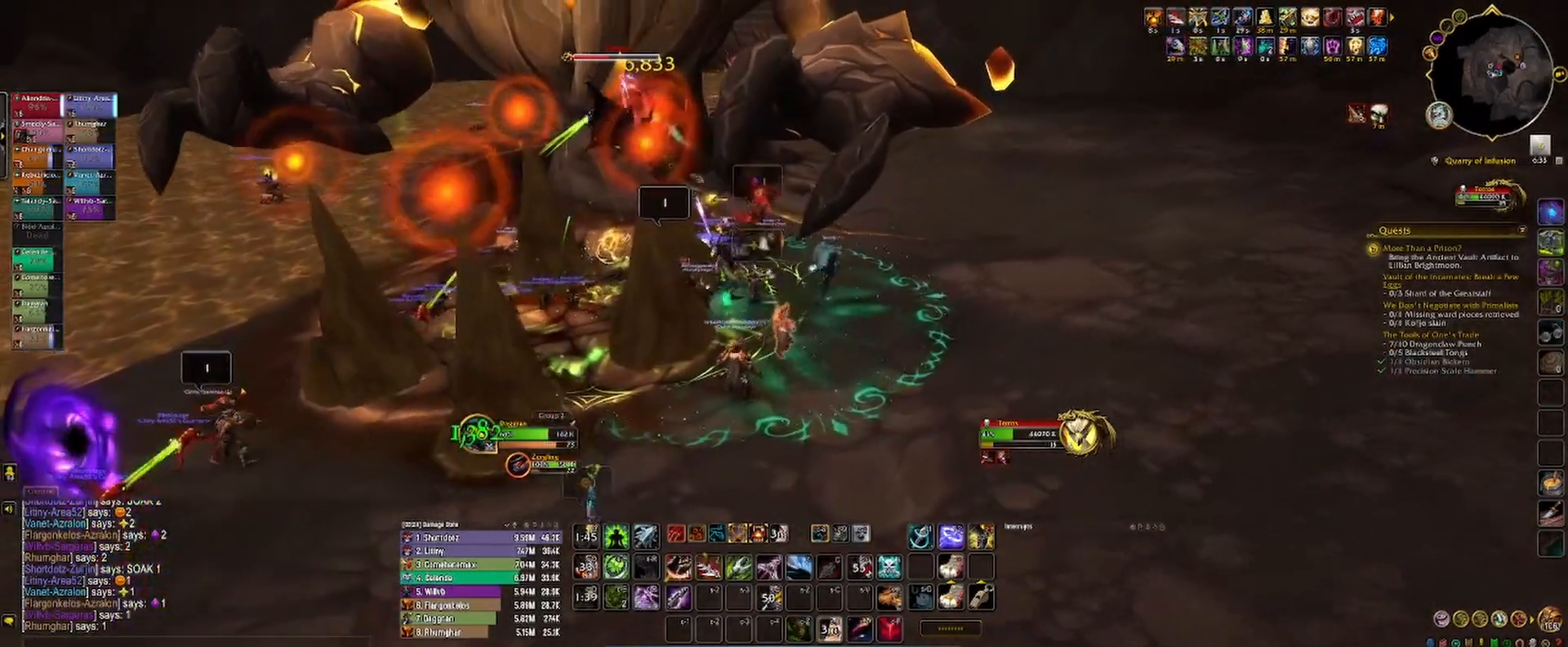
{"keys": ["3"], "mouse": ["left", "right"], "events": [[33, "d", "up"], [67, "2", "up"], [133, "3", "down"], [217, "3", "up"], [283, "3", "down"], [383, "3", "up"], [433, "3", "down"]]}
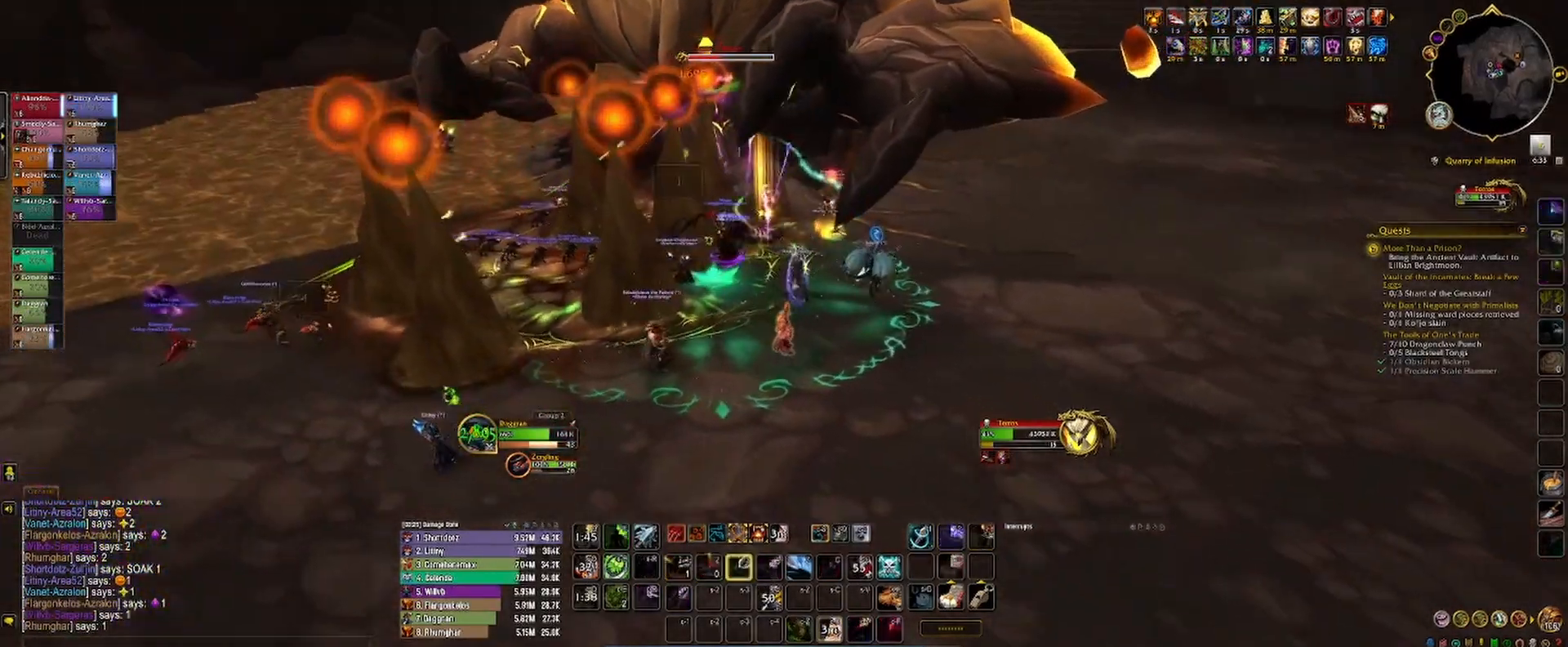
{"keys": ["1"], "mouse": ["left"], "events": [[17, "3", "up"], [133, "mouse_right", "up"], [183, "1", "down"], [233, "1", "up"], [317, "1", "down"], [367, "1", "up"], [433, "1", "down"]]}
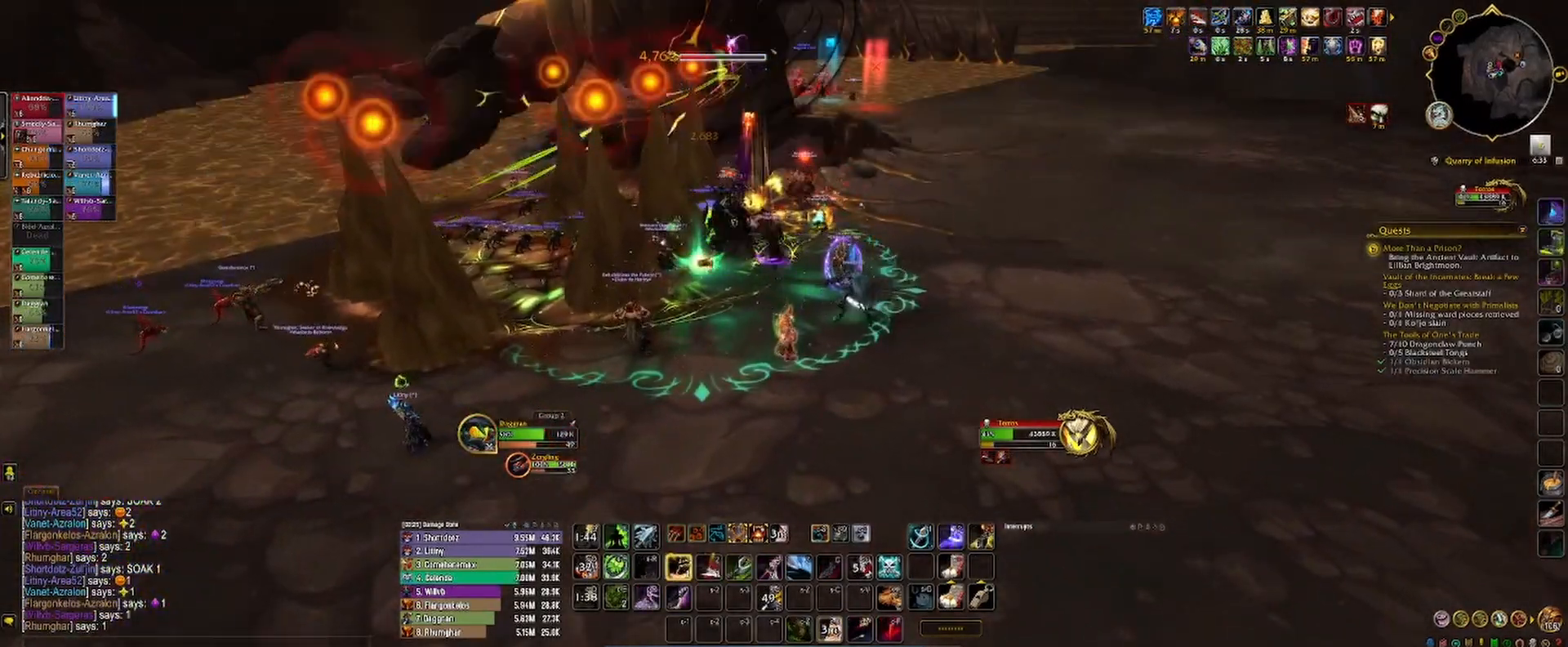
{"keys": ["1"], "mouse": ["left"], "events": [[17, "1", "up"], [83, "1", "down"], [150, "1", "up"], [217, "1", "down"], [283, "1", "up"], [350, "1", "down"], [400, "1", "up"], [483, "1", "down"]]}
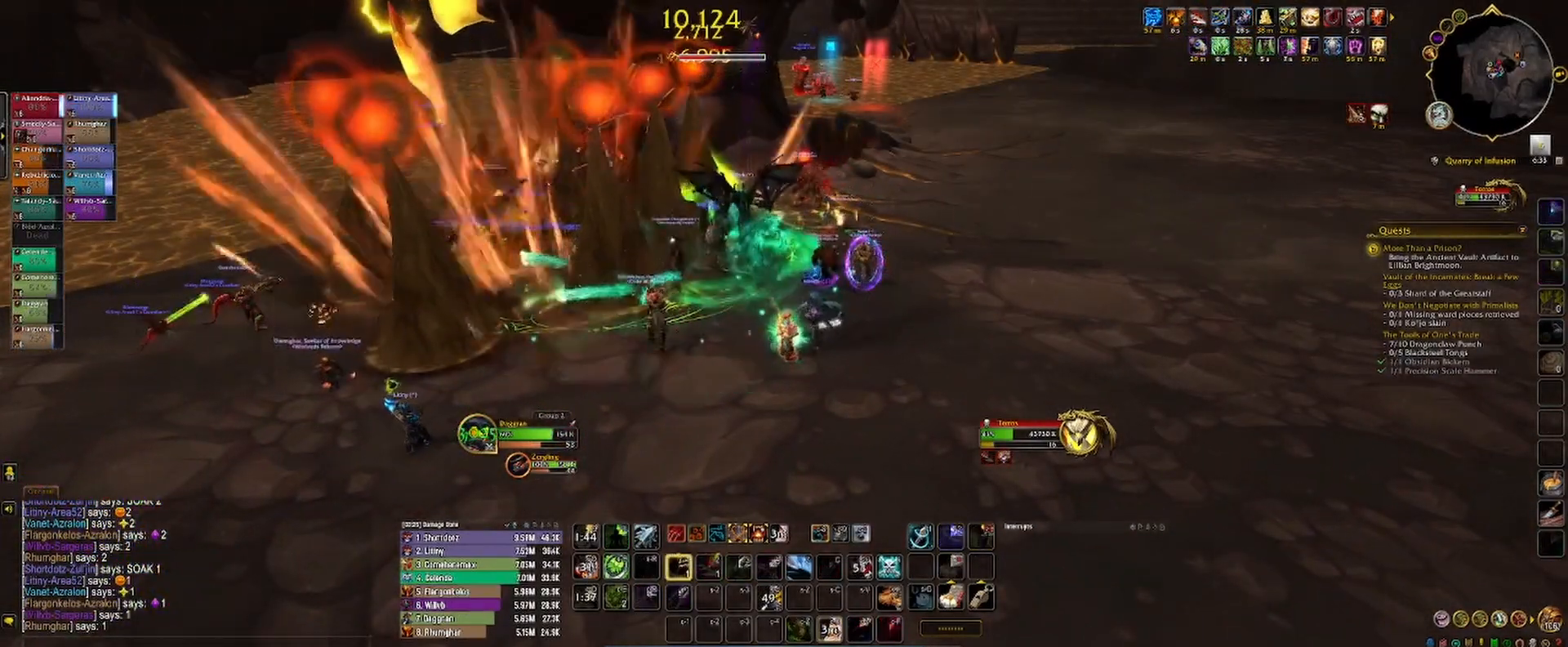
{"keys": [], "mouse": ["left"], "events": [[50, "1", "up"], [117, "1", "down"], [200, "1", "up"], [267, "3", "down"], [317, "3", "up"], [400, "3", "down"], [467, "3", "up"]]}
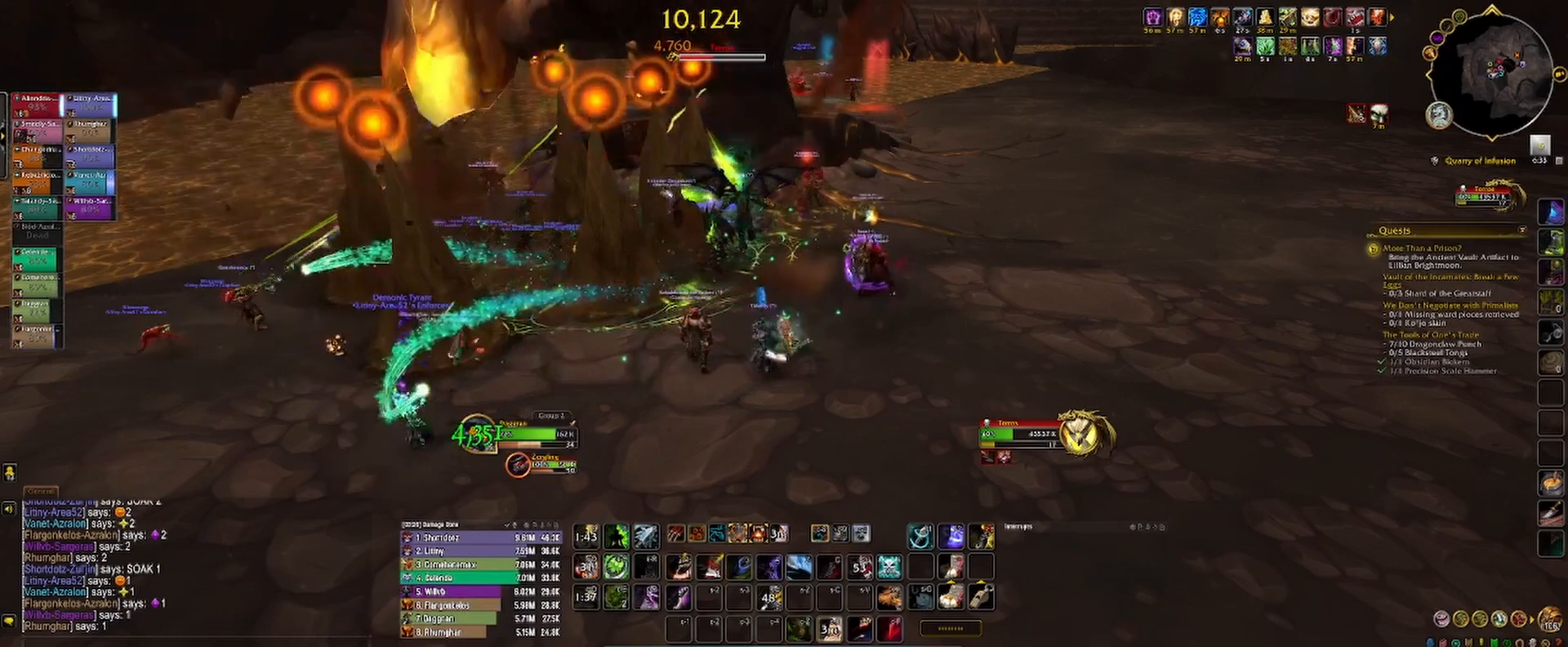
{"keys": [], "mouse": ["left"], "events": [[33, "3", "down"], [100, "2", "down"], [100, "3", "up"], [167, "2", "up"], [233, "2", "down"], [300, "2", "up"], [383, "2", "down"], [450, "2", "up"]]}
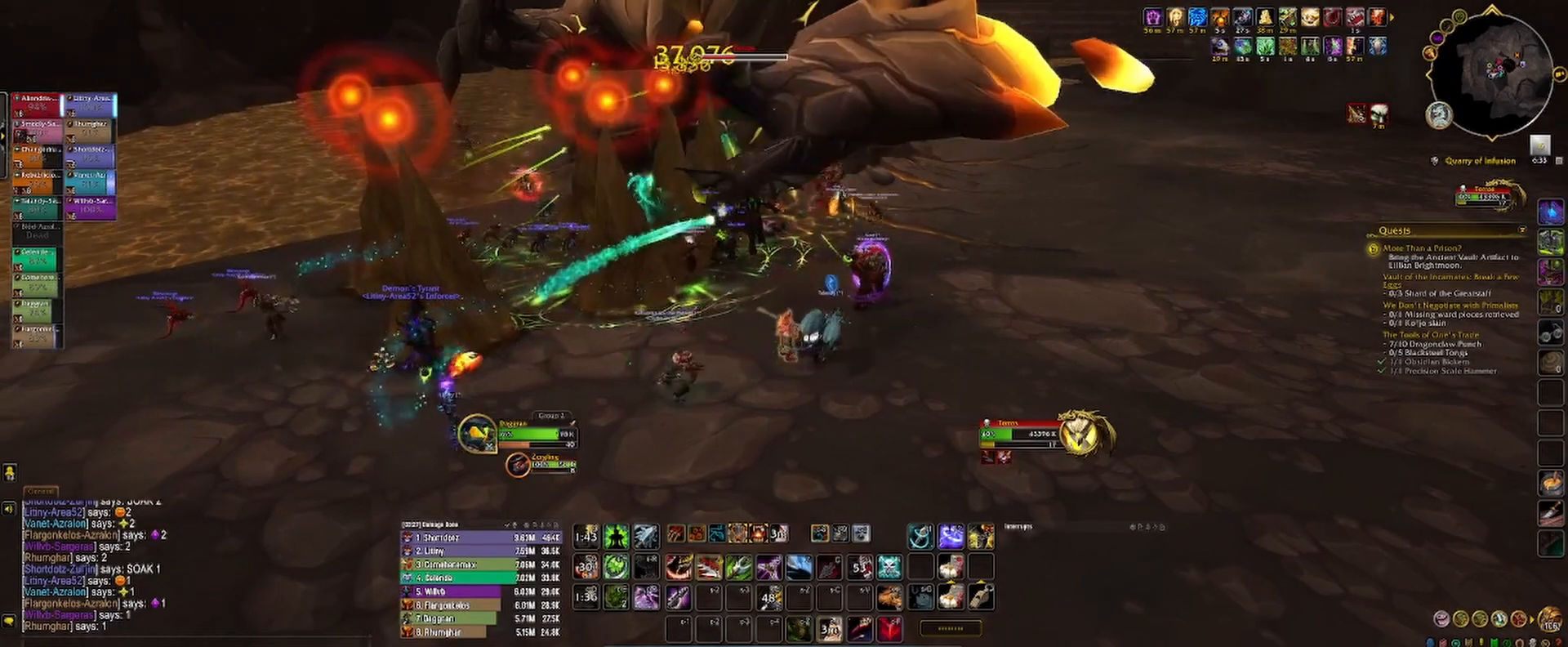
{"keys": [], "mouse": ["left"], "events": [[17, "2", "down"], [83, "2", "up"], [150, "2", "down"], [217, "2", "up"], [283, "2", "down"], [350, "2", "up"], [417, "2", "down"], [483, "2", "up"]]}